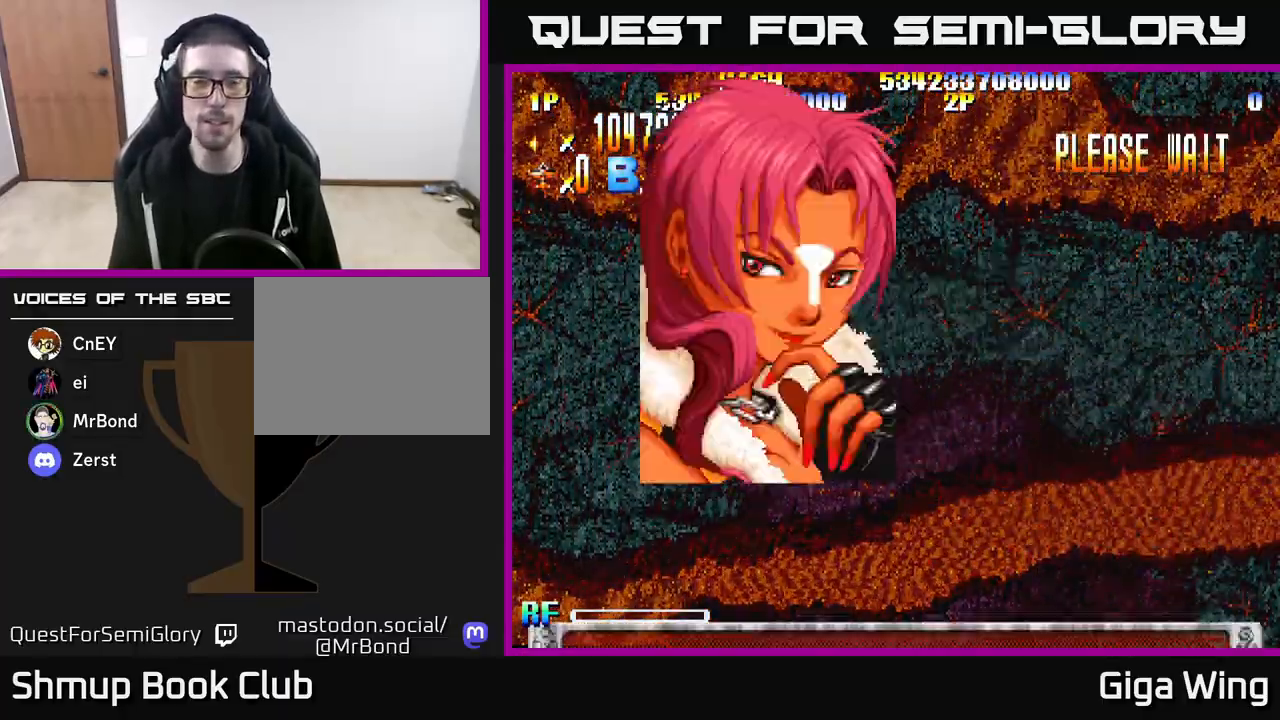
Gameplay with a controller (Xbox layout); each line is a JSON object with the inputs held at the frame after it. "events" lists button and stick changes between this image and that frame as [ms after this image, input, new state], when the widget could be followed in between.
{"buttons": [], "left_stick": "down", "right_stick": "center", "events": [[67, "R2", "up"]]}
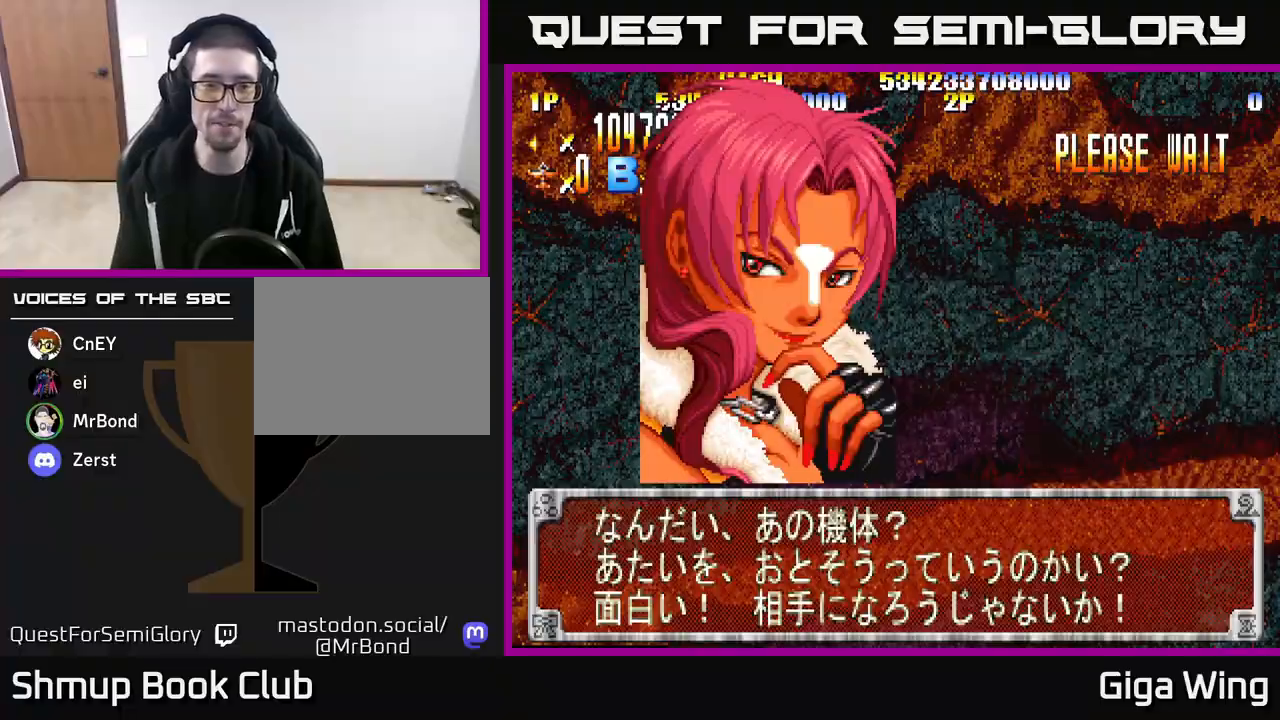
{"buttons": ["R2"], "left_stick": "down", "right_stick": "center", "events": [[83, "R2", "down"], [117, "A", "down"], [383, "A", "up"]]}
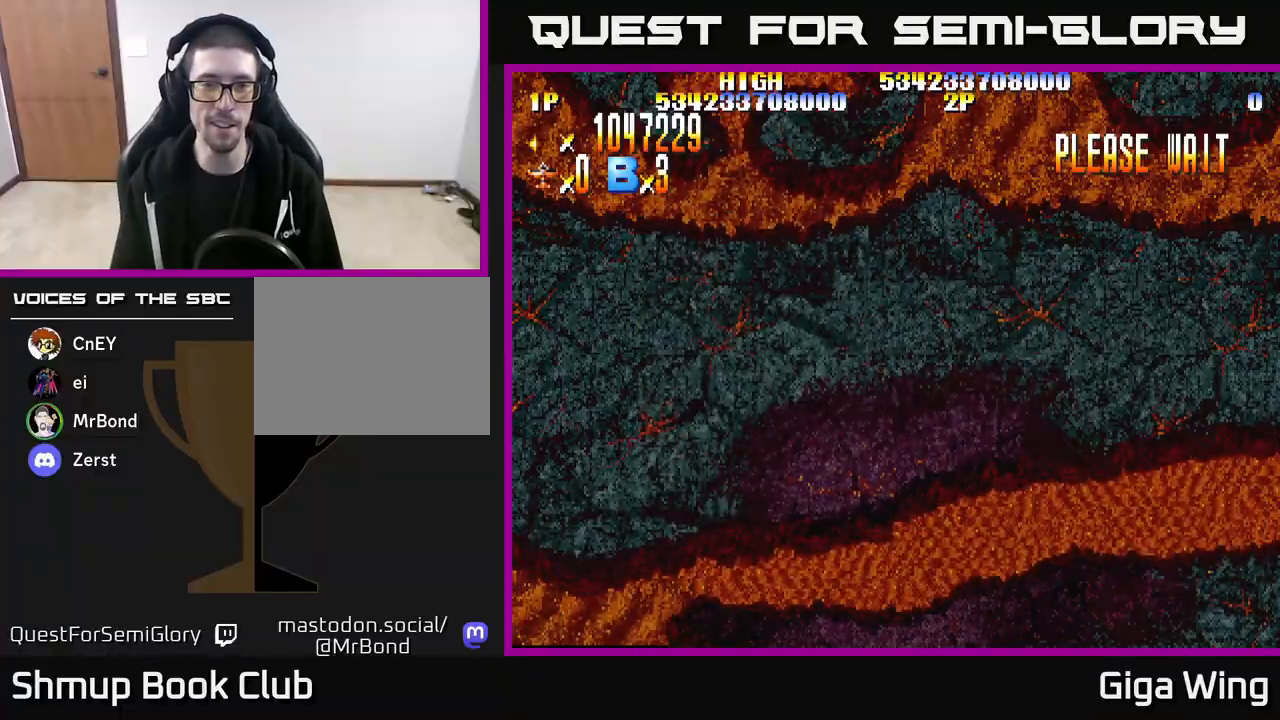
{"buttons": ["R2", "DPAD_UP", "DPAD_LEFT"], "left_stick": "down", "right_stick": "center", "events": [[17, "R2", "up"], [100, "R2", "down"], [133, "DPAD_RIGHT", "down"], [450, "DPAD_RIGHT", "up"], [467, "DPAD_UP", "down"], [483, "DPAD_LEFT", "down"]]}
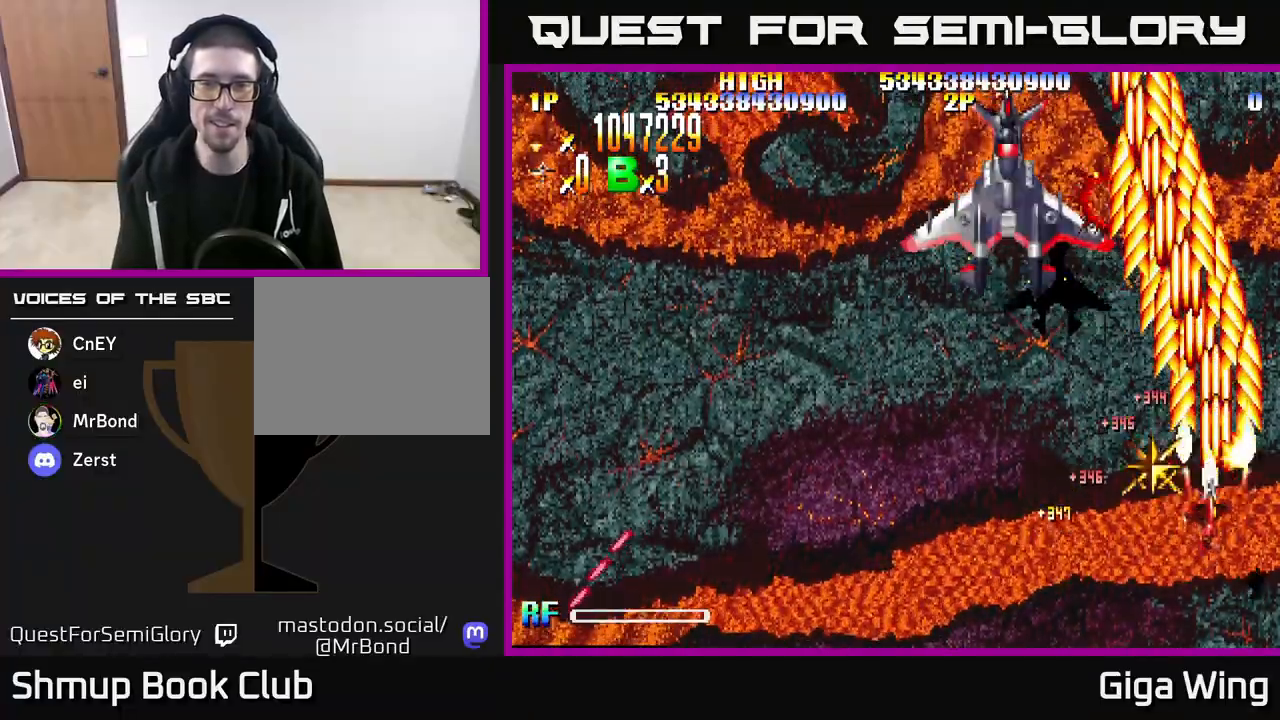
{"buttons": ["R2", "DPAD_LEFT"], "left_stick": "down", "right_stick": "center", "events": [[33, "DPAD_UP", "up"], [183, "DPAD_DOWN", "down"], [267, "DPAD_LEFT", "up"], [317, "DPAD_LEFT", "down"], [350, "DPAD_DOWN", "up"]]}
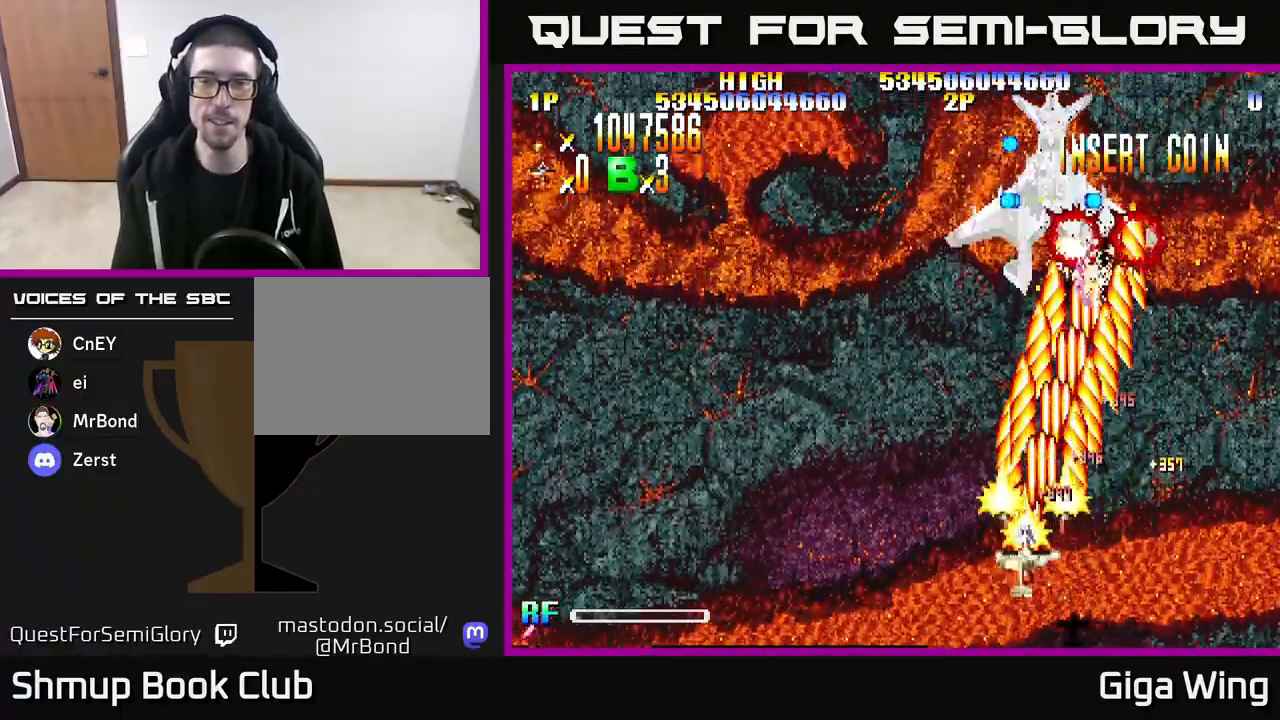
{"buttons": ["DPAD_LEFT"], "left_stick": "down", "right_stick": "center", "events": [[467, "R2", "up"]]}
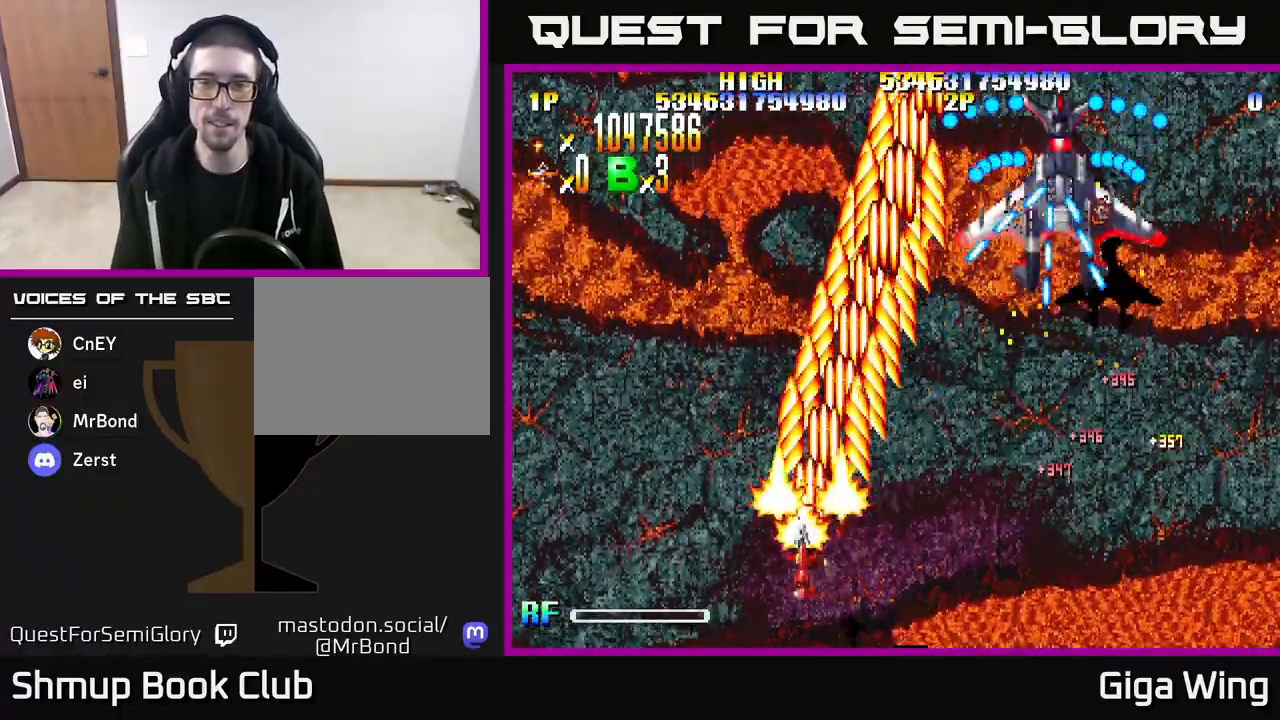
{"buttons": ["DPAD_DOWN", "DPAD_RIGHT"], "left_stick": "down", "right_stick": "center", "events": [[317, "DPAD_DOWN", "down"], [317, "DPAD_LEFT", "up"], [367, "DPAD_RIGHT", "down"]]}
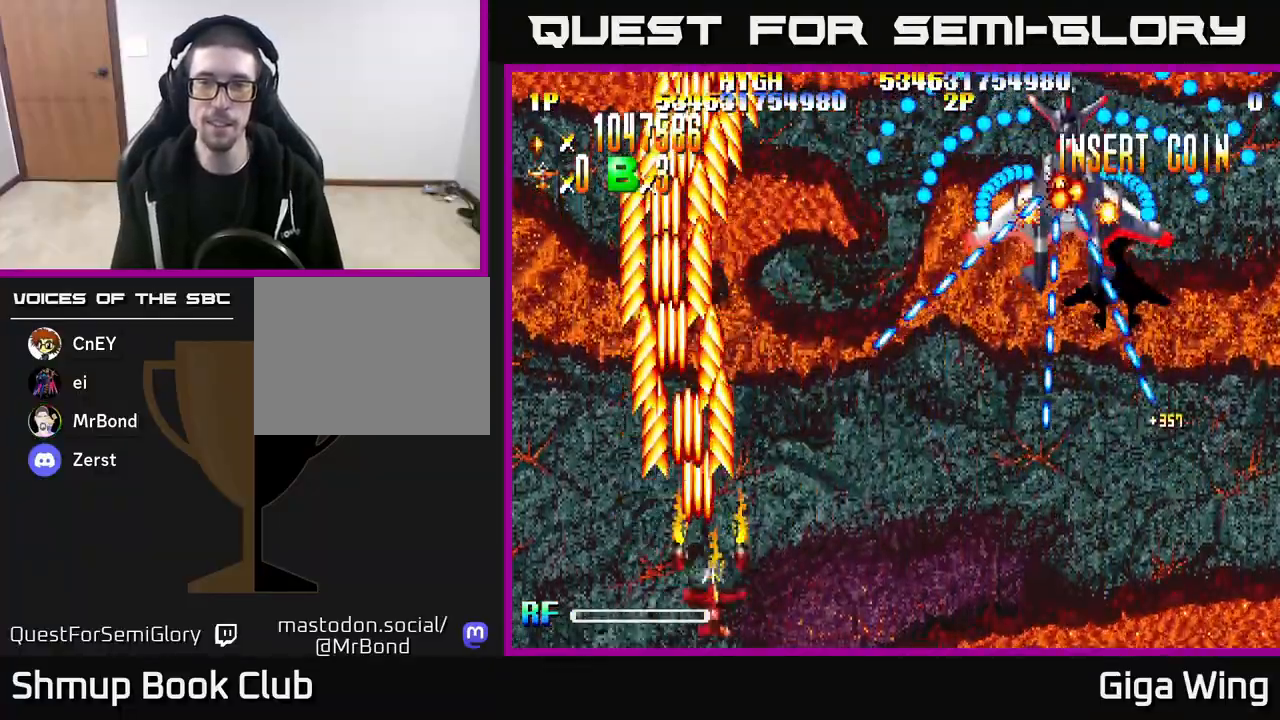
{"buttons": ["A", "DPAD_RIGHT"], "left_stick": "down", "right_stick": "center", "events": [[217, "DPAD_DOWN", "up"], [467, "A", "down"]]}
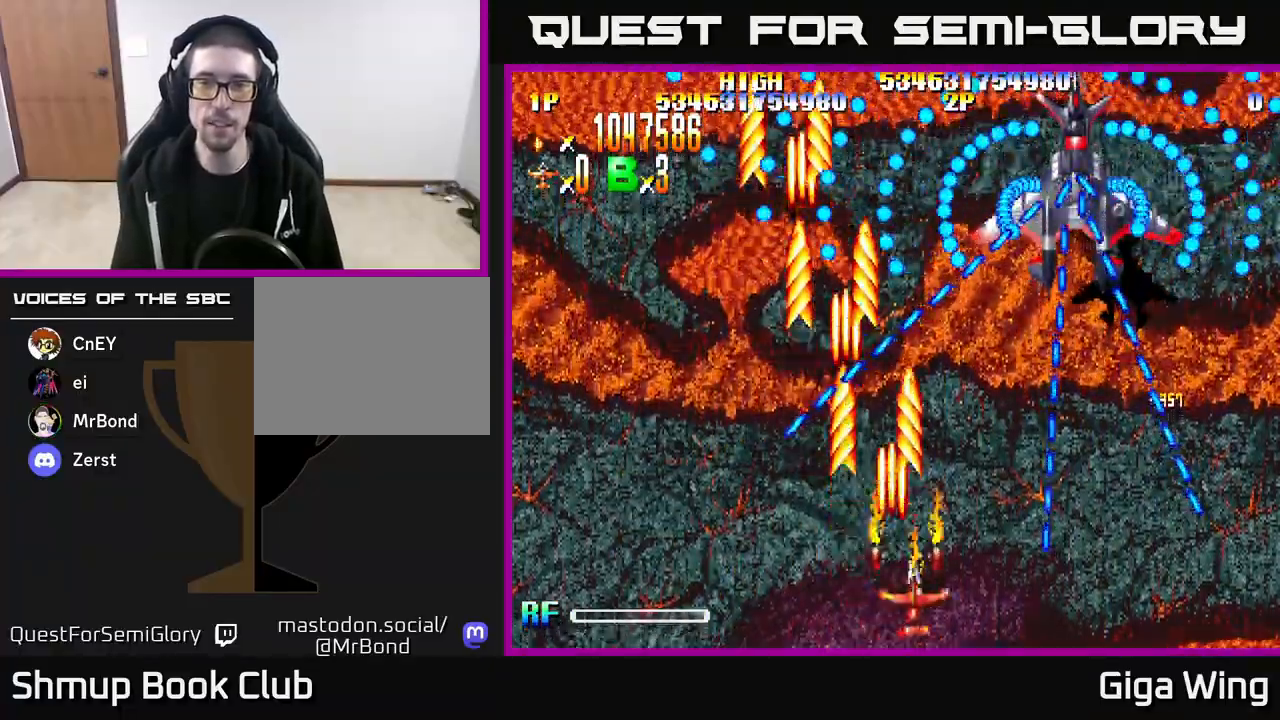
{"buttons": ["A", "DPAD_UP"], "left_stick": "down", "right_stick": "center", "events": [[50, "DPAD_UP", "down"], [83, "DPAD_RIGHT", "up"], [300, "DPAD_UP", "up"], [333, "DPAD_RIGHT", "down"], [400, "DPAD_UP", "down"], [417, "DPAD_RIGHT", "up"]]}
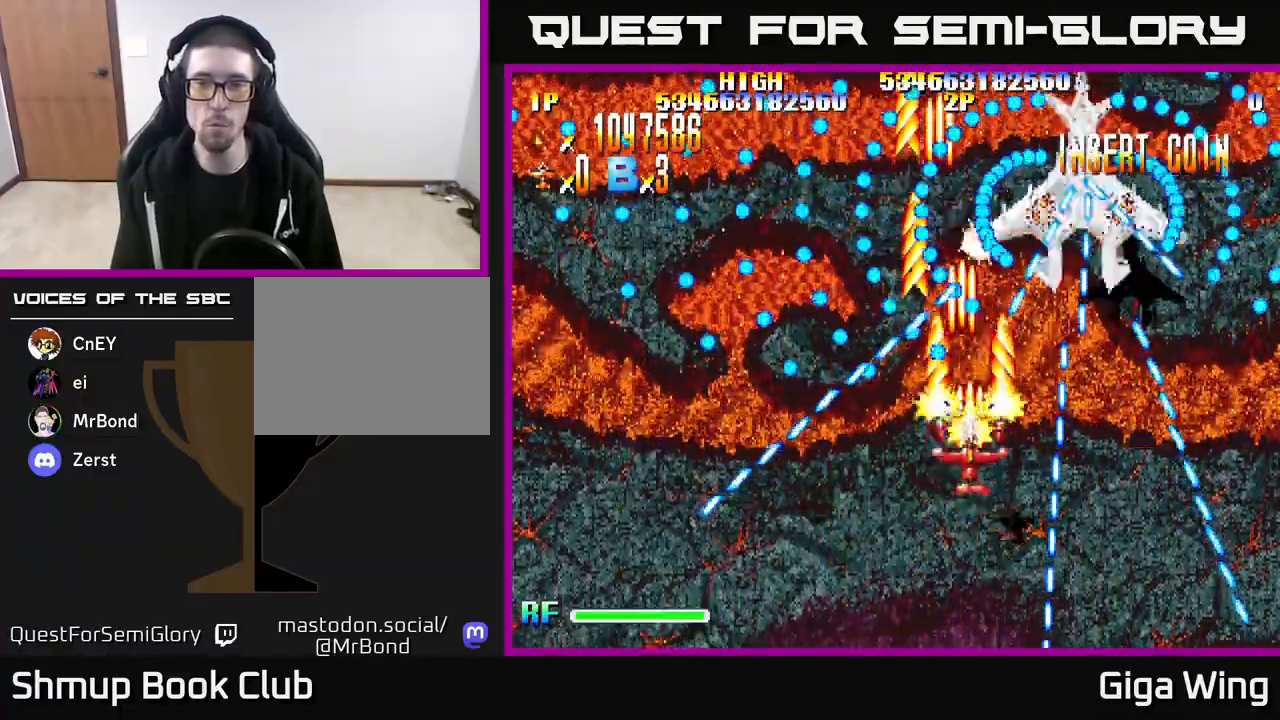
{"buttons": ["A", "DPAD_UP", "DPAD_RIGHT"], "left_stick": "down", "right_stick": "center", "events": [[333, "DPAD_RIGHT", "down"]]}
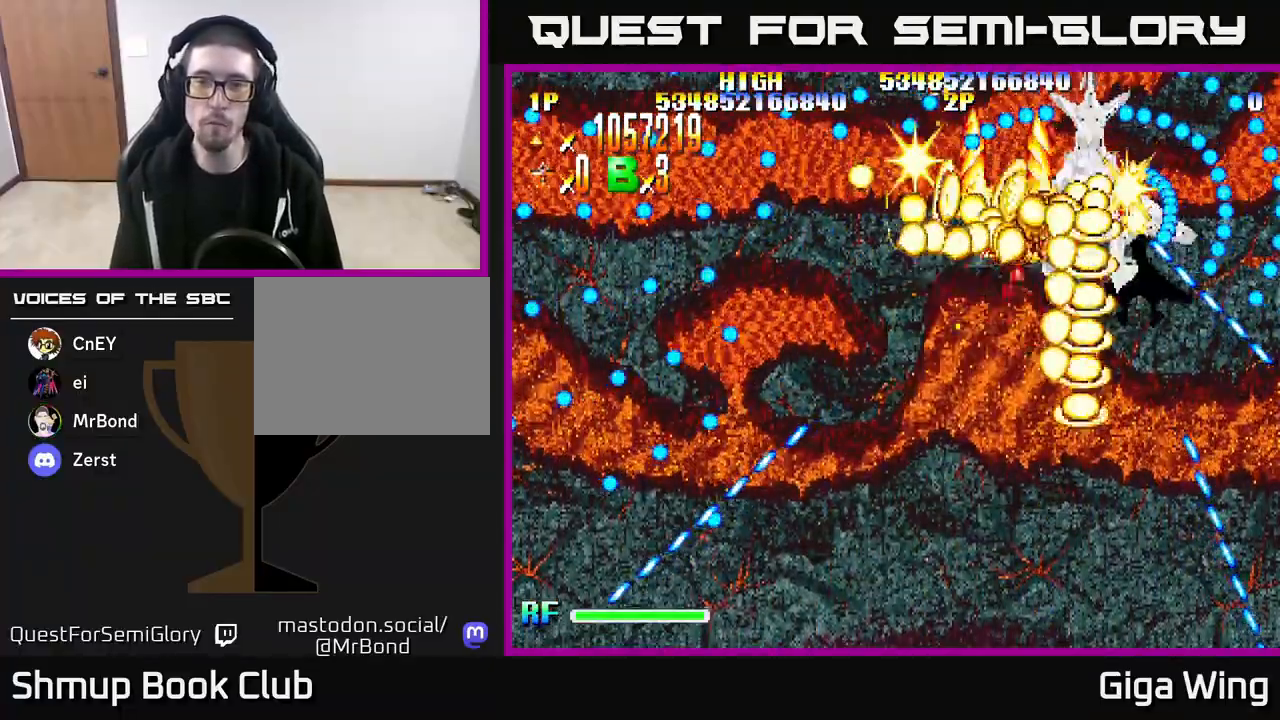
{"buttons": ["A", "DPAD_UP"], "left_stick": "down", "right_stick": "center", "events": [[183, "DPAD_UP", "up"], [233, "DPAD_RIGHT", "up"], [250, "DPAD_DOWN", "down"], [333, "DPAD_DOWN", "up"], [400, "DPAD_LEFT", "down"], [417, "DPAD_LEFT", "up"], [433, "DPAD_UP", "down"]]}
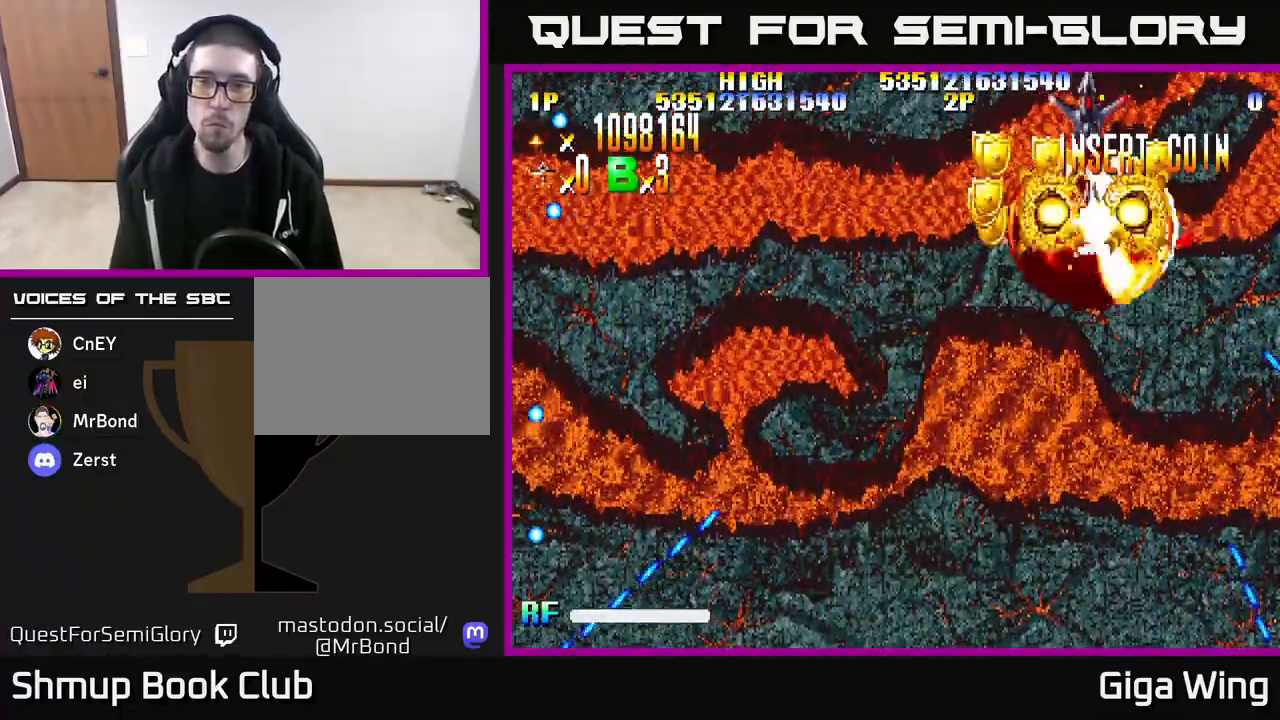
{"buttons": ["A", "DPAD_DOWN", "DPAD_LEFT"], "left_stick": "down", "right_stick": "center", "events": [[33, "DPAD_UP", "up"], [267, "DPAD_LEFT", "down"], [433, "DPAD_DOWN", "down"]]}
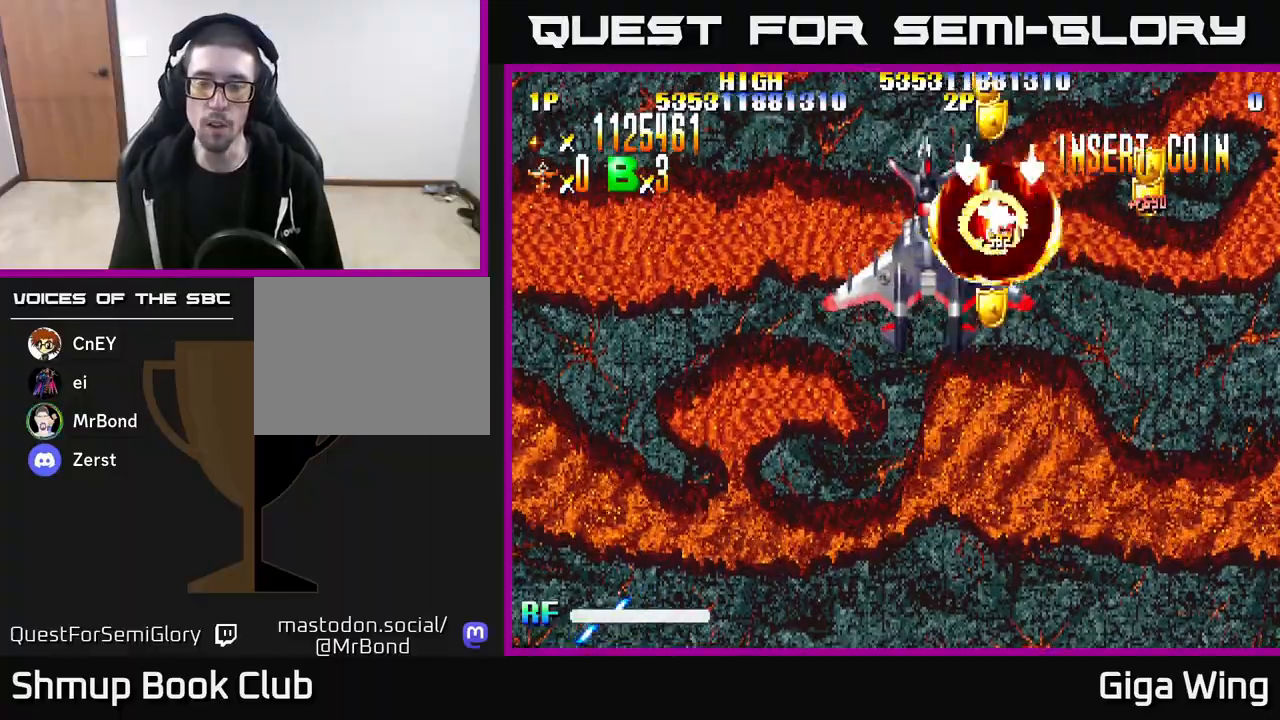
{"buttons": ["A", "R2", "DPAD_DOWN"], "left_stick": "down", "right_stick": "center", "events": [[217, "DPAD_DOWN", "up"], [367, "DPAD_DOWN", "down"], [400, "DPAD_LEFT", "up"], [450, "R2", "down"]]}
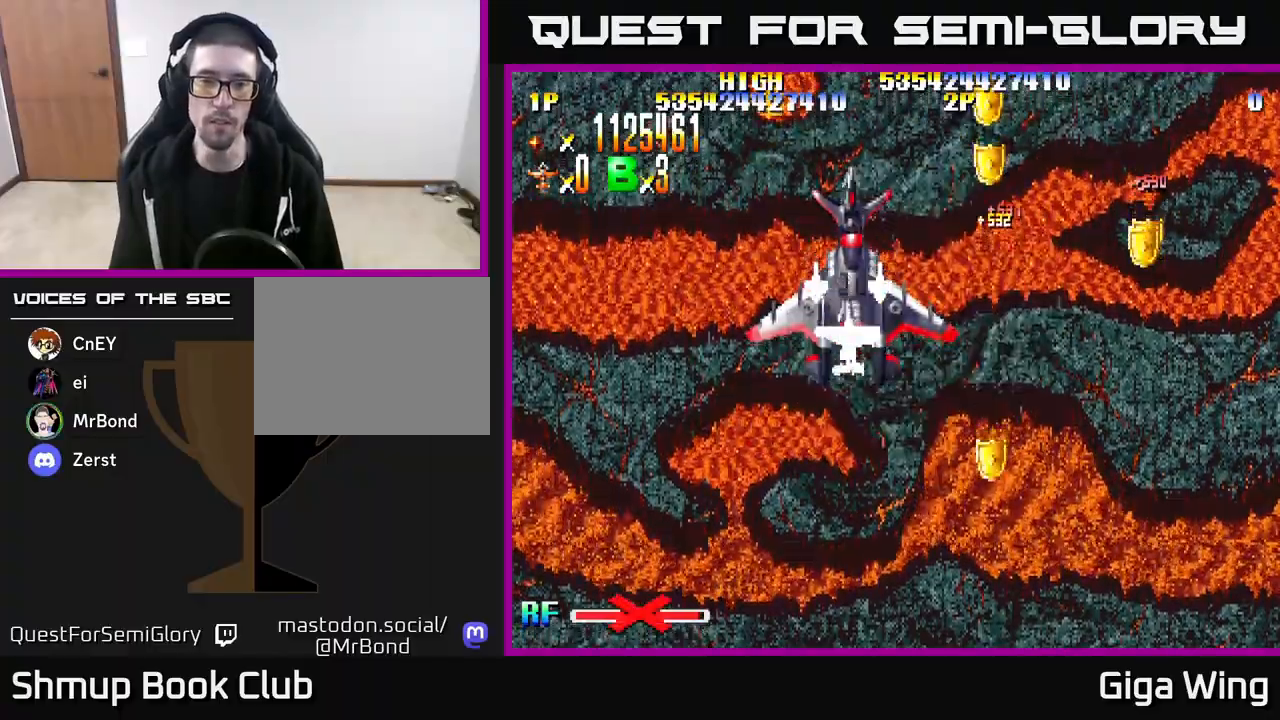
{"buttons": ["R2", "DPAD_DOWN", "DPAD_RIGHT"], "left_stick": "down", "right_stick": "center", "events": [[33, "A", "up"], [33, "DPAD_LEFT", "down"], [150, "DPAD_LEFT", "up"], [467, "DPAD_RIGHT", "down"]]}
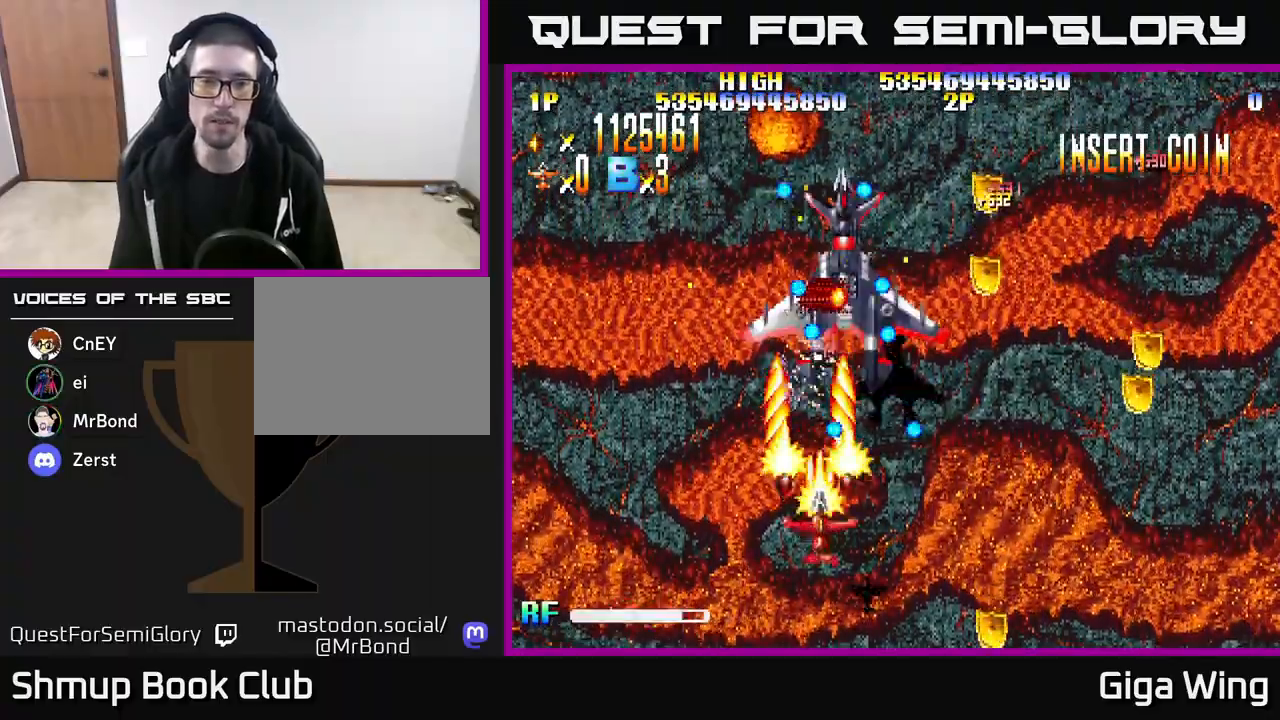
{"buttons": ["R2", "DPAD_UP", "DPAD_RIGHT"], "left_stick": "down", "right_stick": "center", "events": [[183, "DPAD_RIGHT", "up"], [233, "DPAD_DOWN", "up"], [450, "DPAD_RIGHT", "down"], [450, "DPAD_UP", "down"]]}
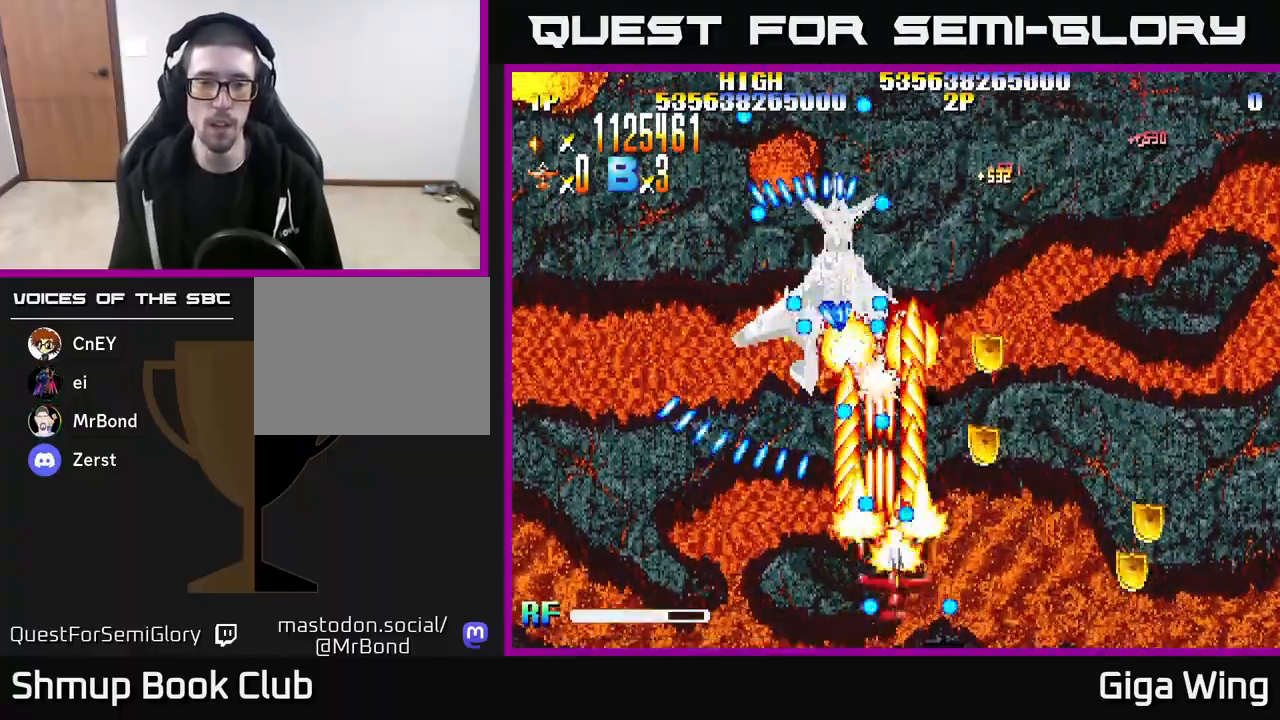
{"buttons": ["DPAD_LEFT"], "left_stick": "down", "right_stick": "center", "events": [[67, "DPAD_UP", "up"], [183, "DPAD_DOWN", "down"], [383, "DPAD_DOWN", "up"], [383, "DPAD_RIGHT", "up"], [400, "R2", "up"], [417, "DPAD_LEFT", "down"]]}
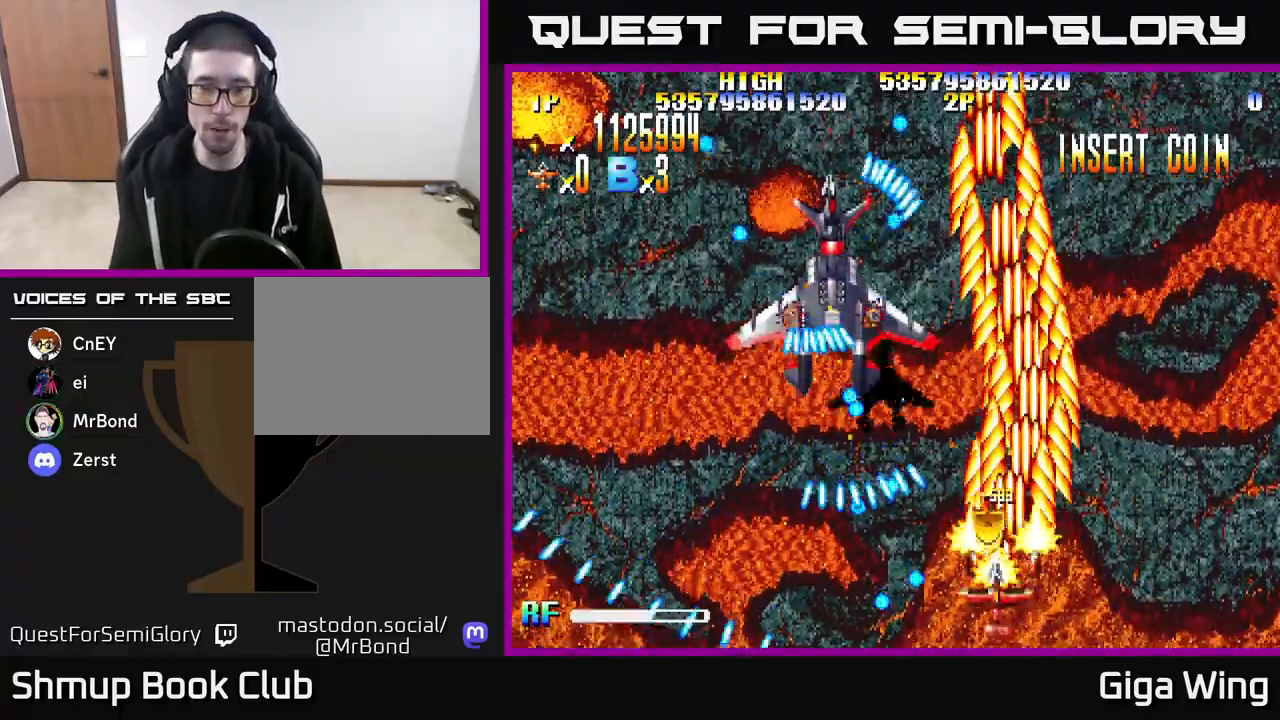
{"buttons": ["DPAD_UP"], "left_stick": "down", "right_stick": "center", "events": [[67, "DPAD_LEFT", "up"], [83, "DPAD_RIGHT", "down"], [417, "DPAD_UP", "down"], [433, "DPAD_RIGHT", "up"]]}
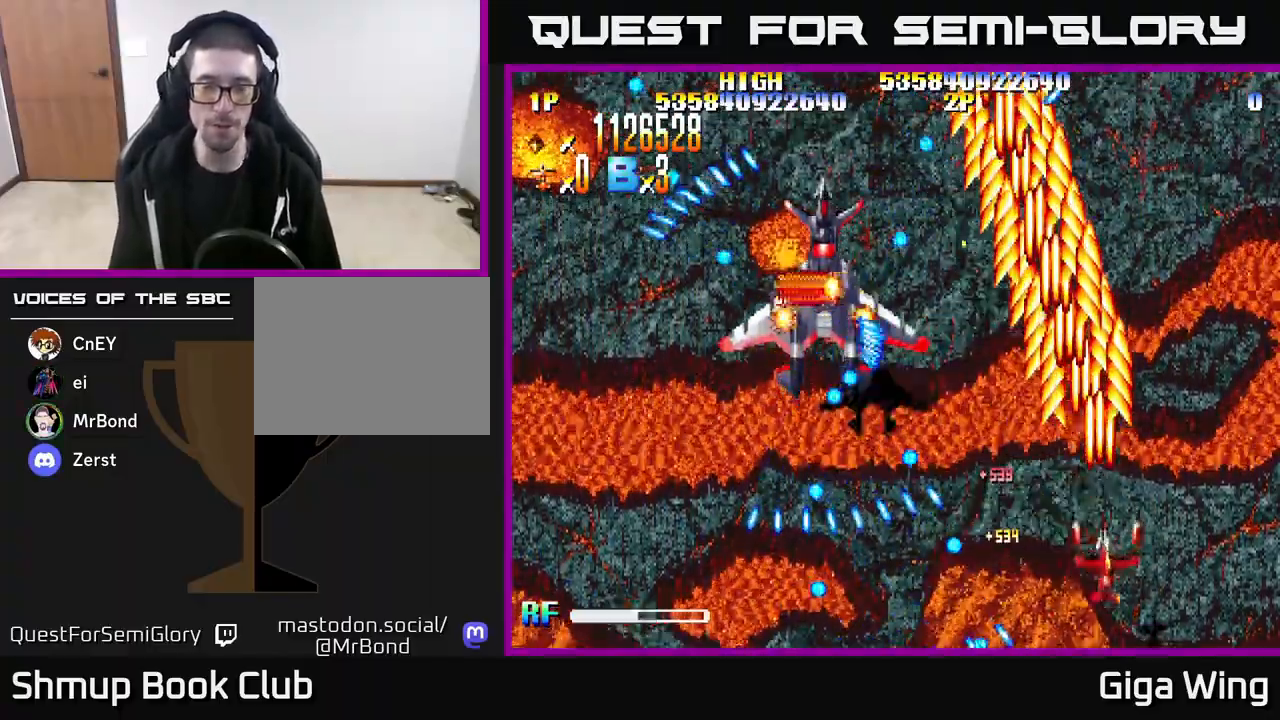
{"buttons": ["R2", "DPAD_UP"], "left_stick": "down", "right_stick": "center", "events": [[33, "DPAD_RIGHT", "down"], [67, "DPAD_UP", "up"], [217, "DPAD_RIGHT", "up"], [233, "R2", "down"], [467, "DPAD_UP", "down"]]}
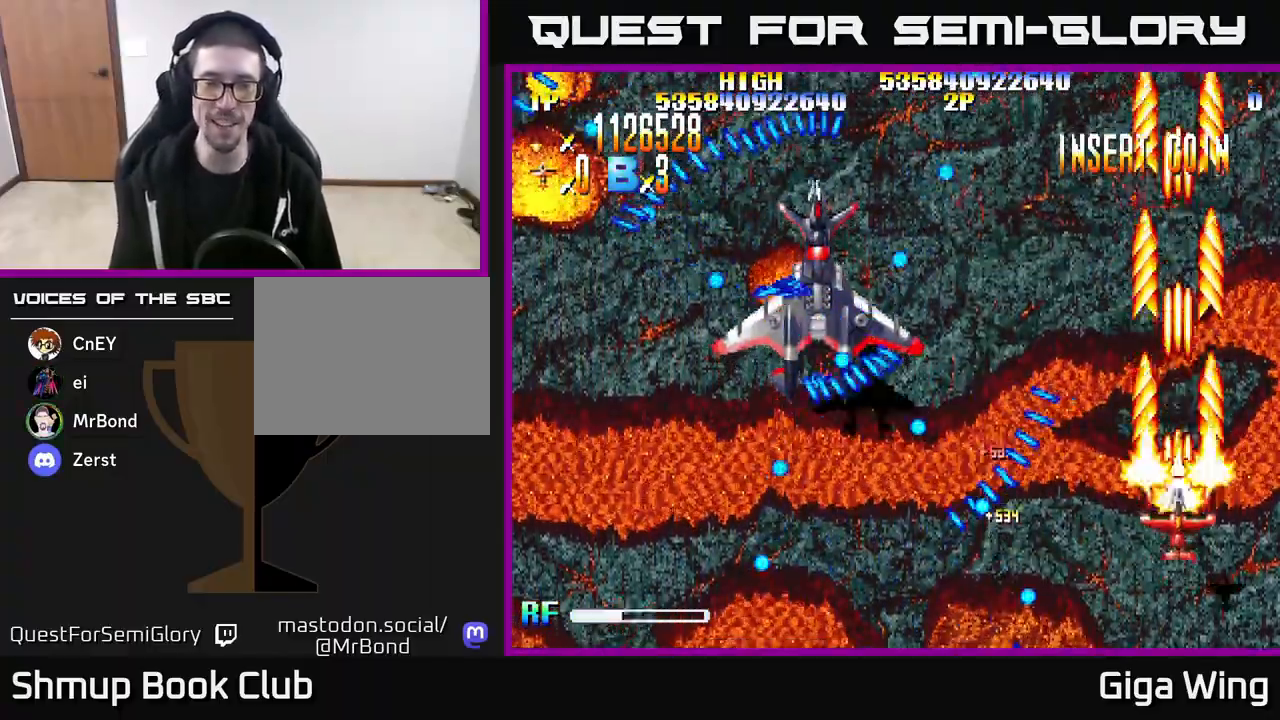
{"buttons": [], "left_stick": "down", "right_stick": "center", "events": [[17, "R2", "up"], [417, "DPAD_UP", "up"]]}
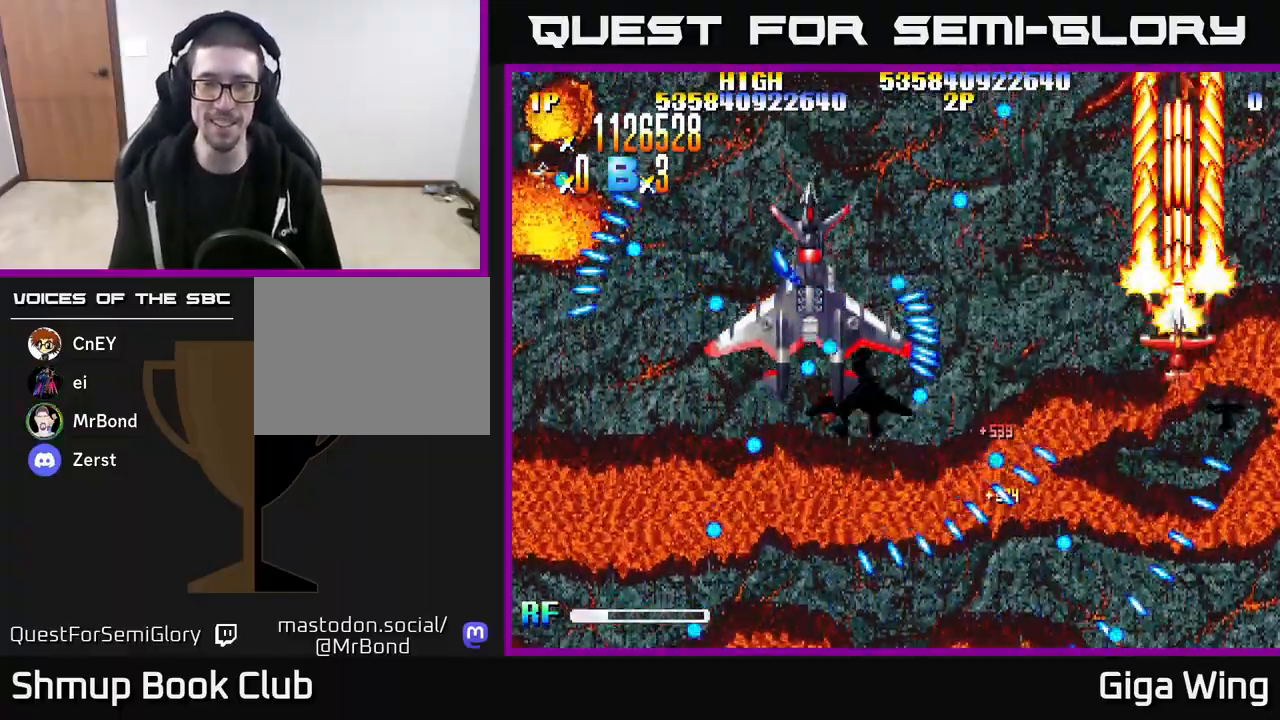
{"buttons": ["DPAD_UP", "DPAD_RIGHT"], "left_stick": "down", "right_stick": "center", "events": [[133, "DPAD_DOWN", "down"], [333, "DPAD_DOWN", "up"], [433, "DPAD_UP", "down"], [450, "DPAD_RIGHT", "down"]]}
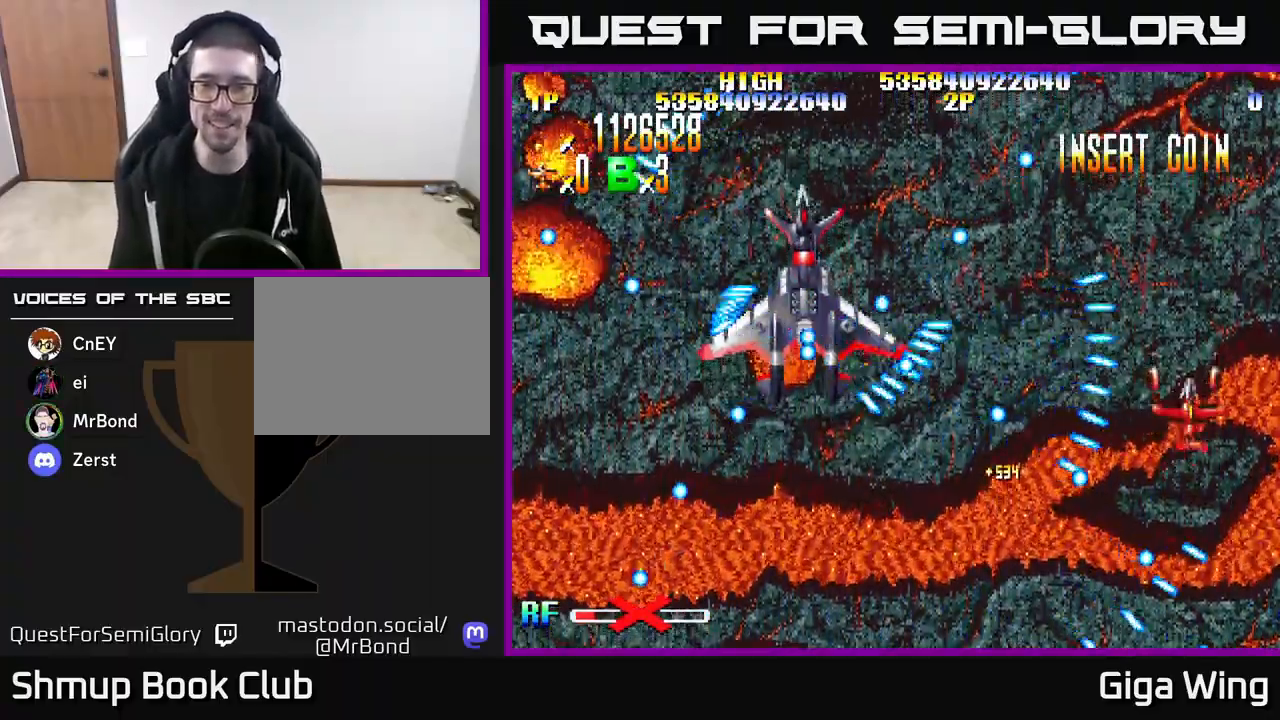
{"buttons": ["DPAD_UP"], "left_stick": "down", "right_stick": "center", "events": [[283, "DPAD_RIGHT", "up"]]}
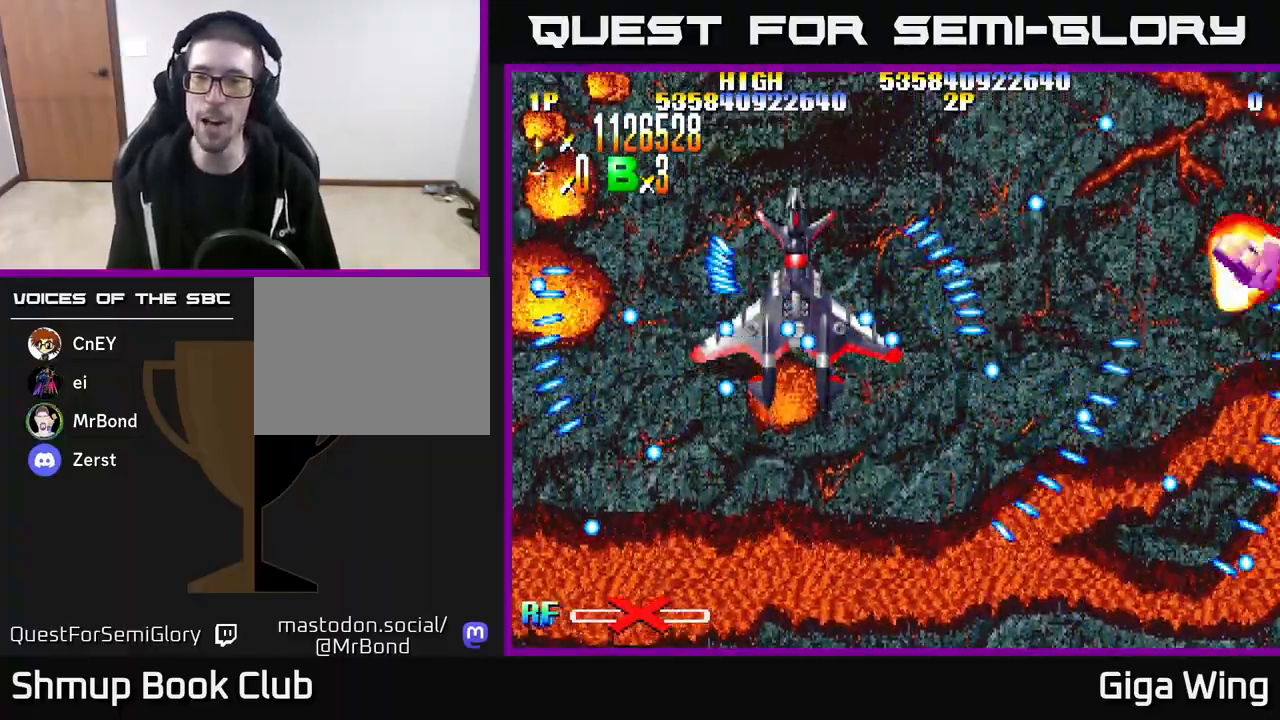
{"buttons": [], "left_stick": "down", "right_stick": "center", "events": [[233, "DPAD_UP", "up"]]}
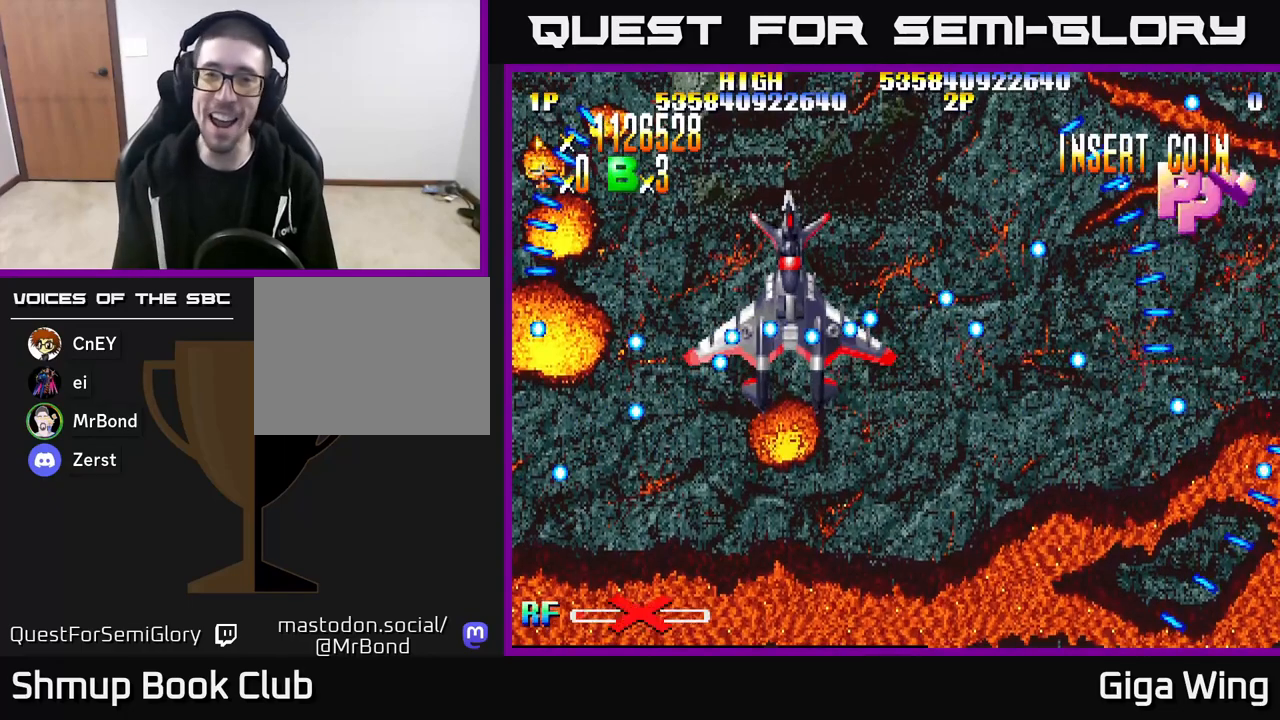
{"buttons": [], "left_stick": "down", "right_stick": "center", "events": []}
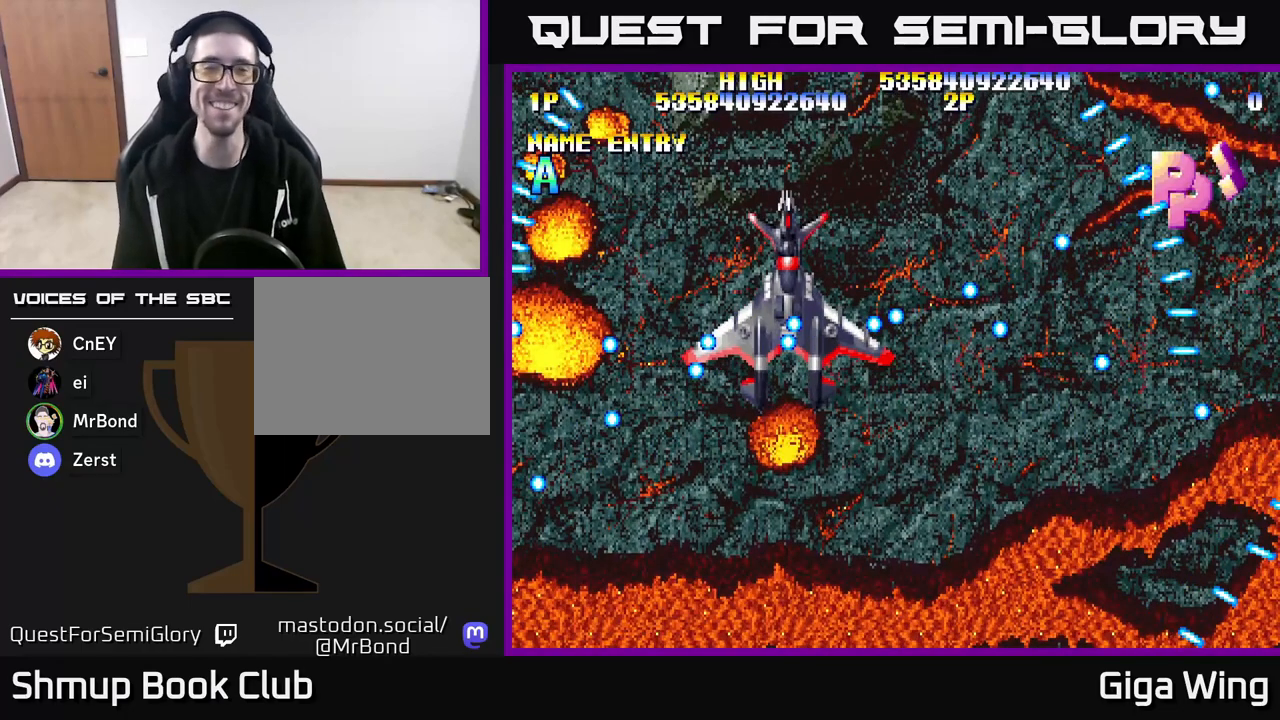
{"buttons": ["A"], "left_stick": "center", "right_stick": "center", "events": [[300, "A", "down"], [417, "left_stick", "center"], [433, "A", "up"], [483, "A", "down"]]}
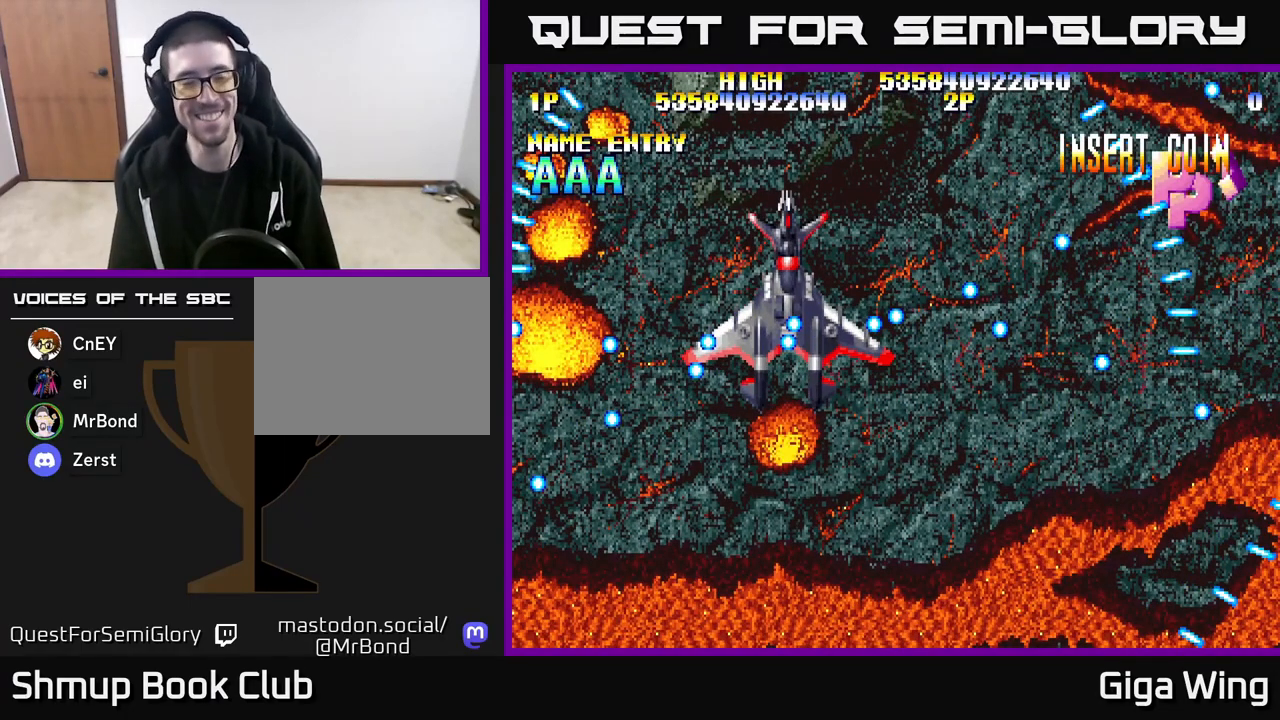
{"buttons": ["R2"], "left_stick": "center", "right_stick": "center", "events": [[267, "R2", "down"], [350, "A", "up"]]}
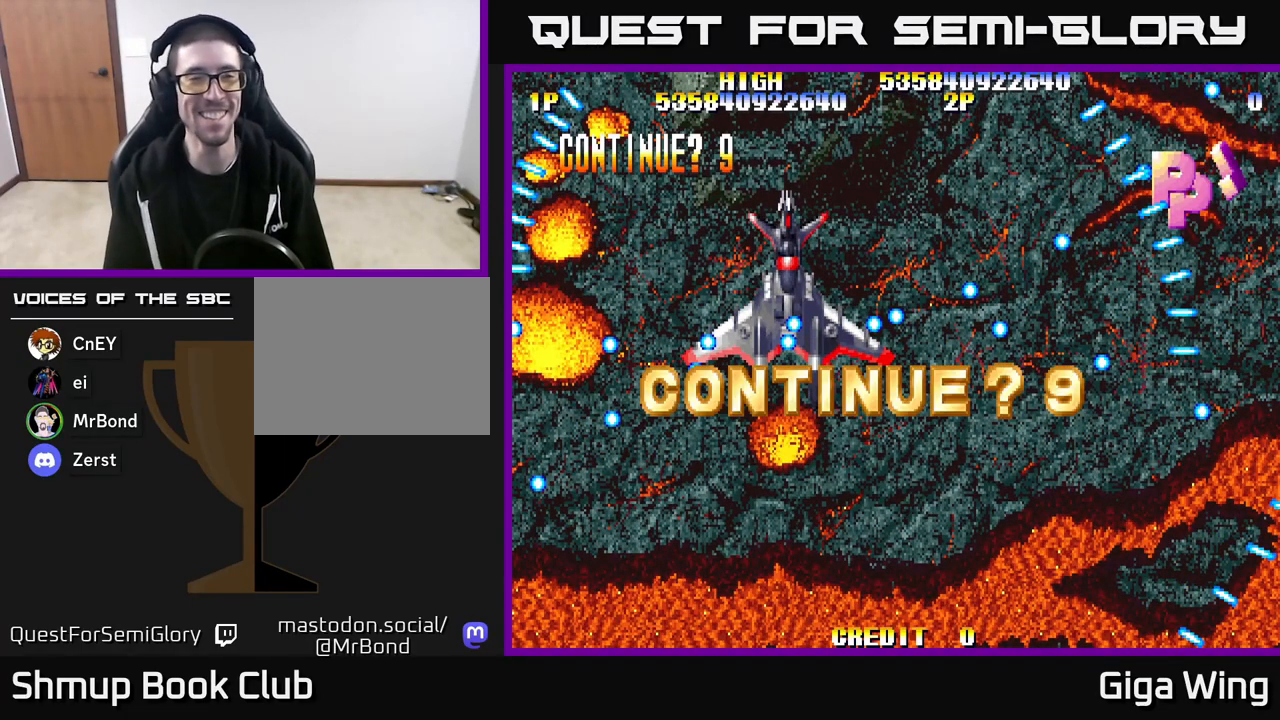
{"buttons": ["R2"], "left_stick": "center", "right_stick": "center", "events": []}
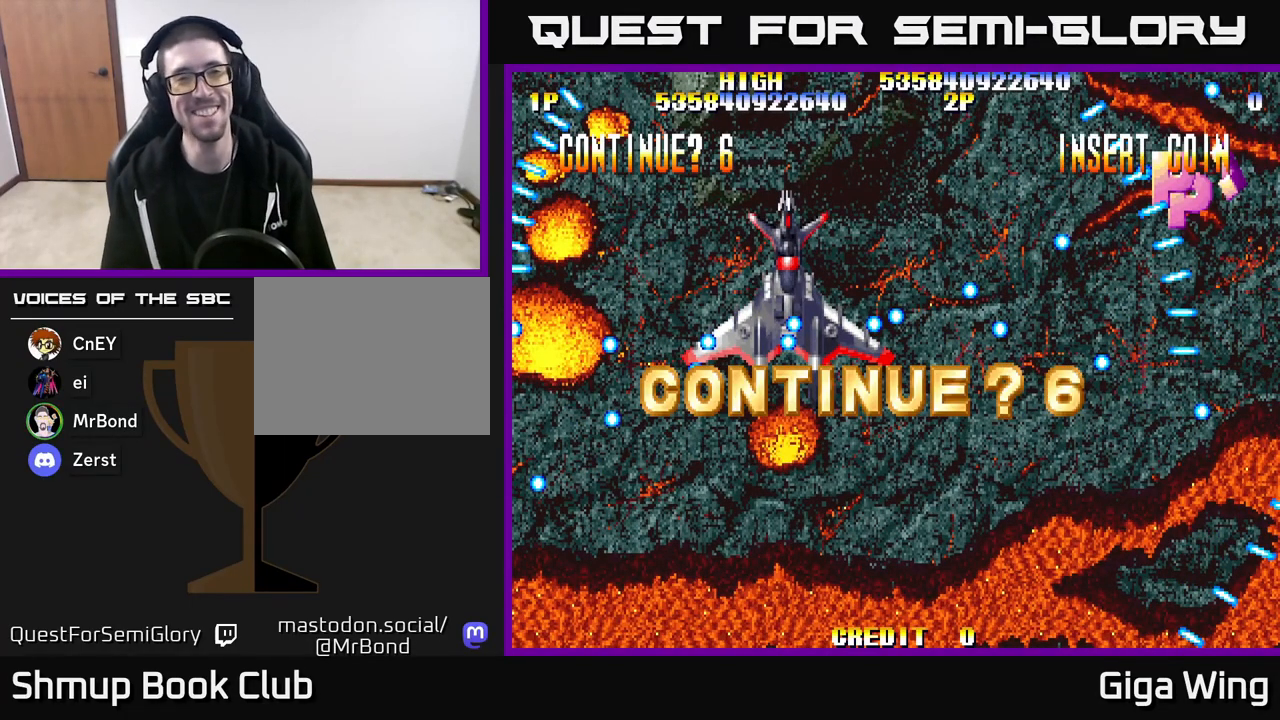
{"buttons": ["R2"], "left_stick": "center", "right_stick": "center", "events": []}
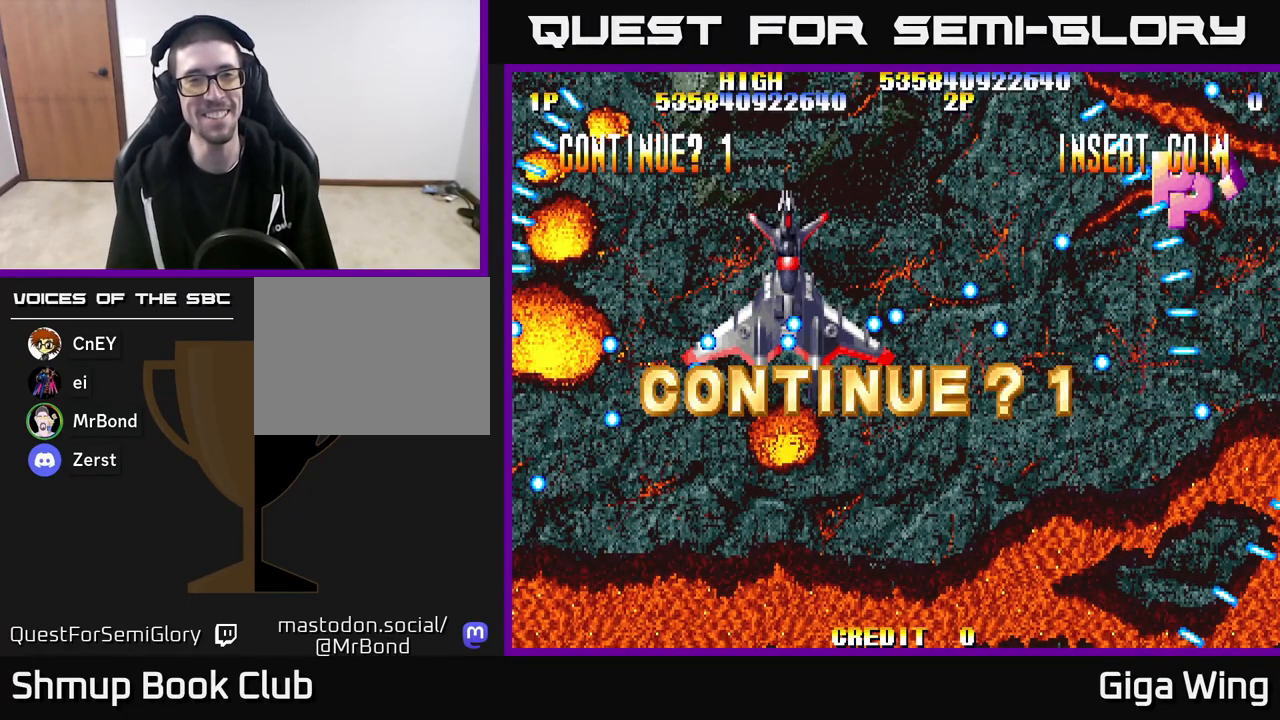
{"buttons": ["R2"], "left_stick": "center", "right_stick": "center", "events": []}
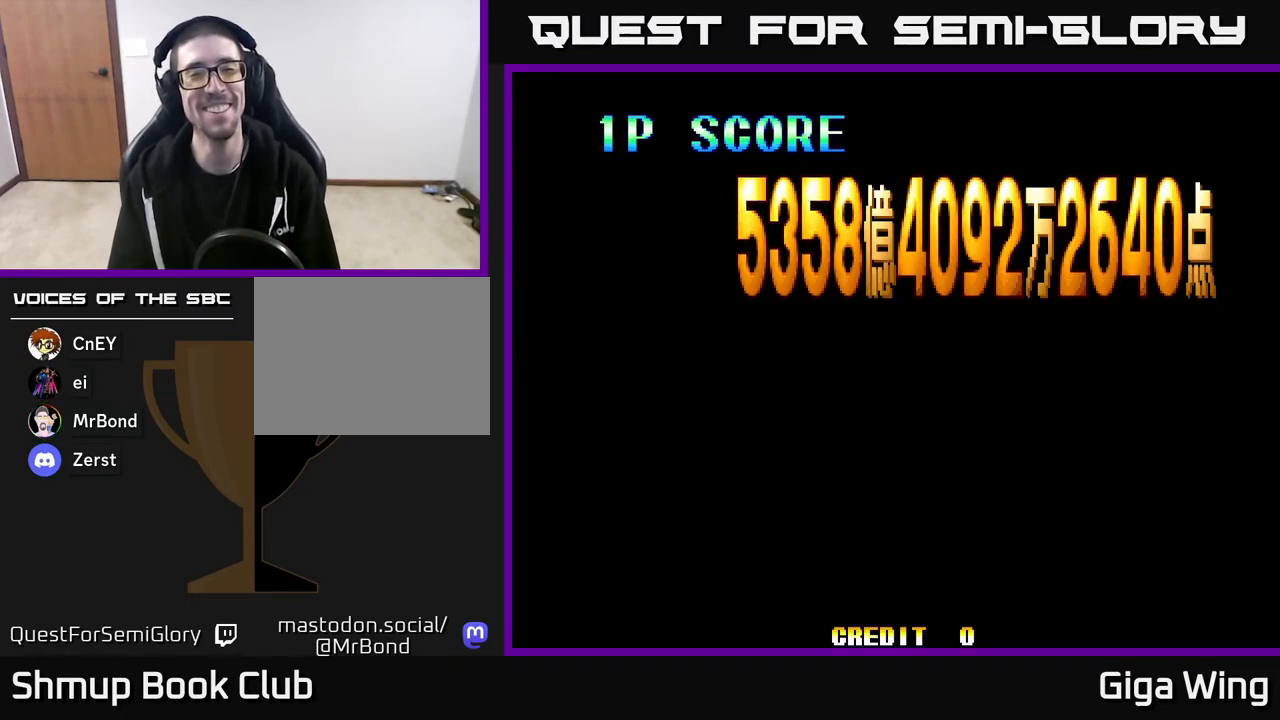
{"buttons": ["R2"], "left_stick": "center", "right_stick": "center", "events": []}
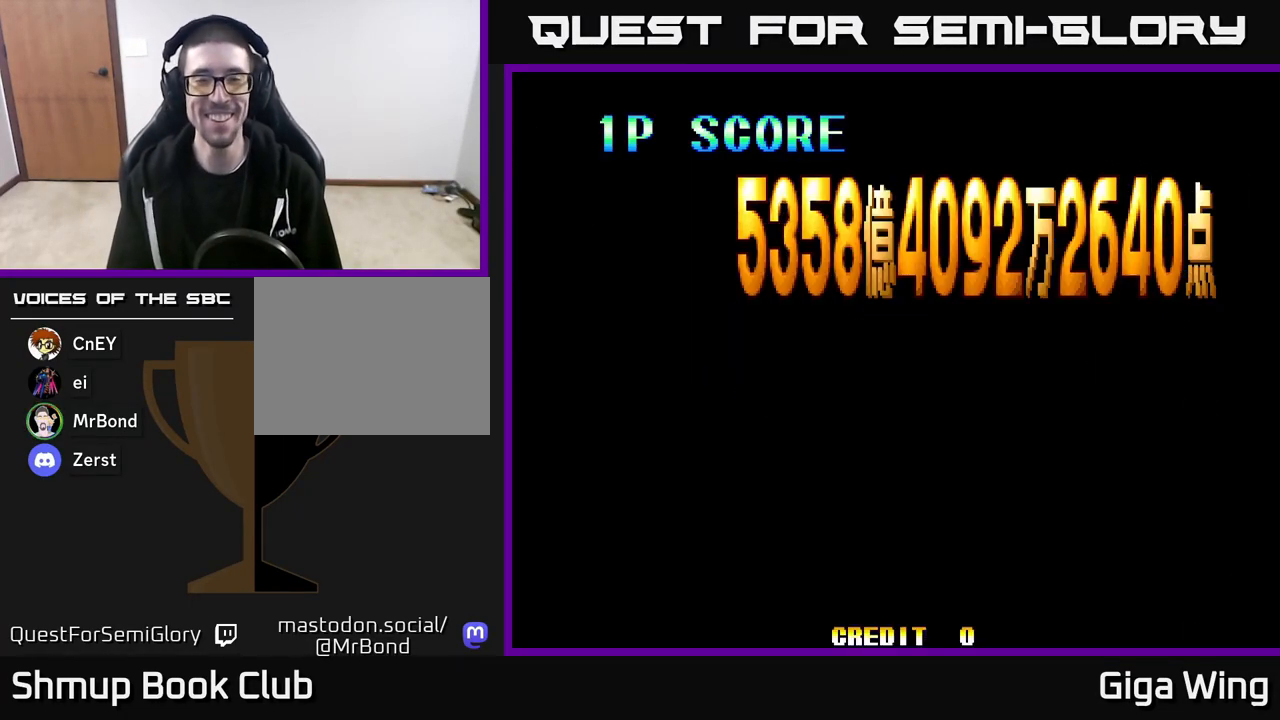
{"buttons": ["R2"], "left_stick": "center", "right_stick": "center", "events": []}
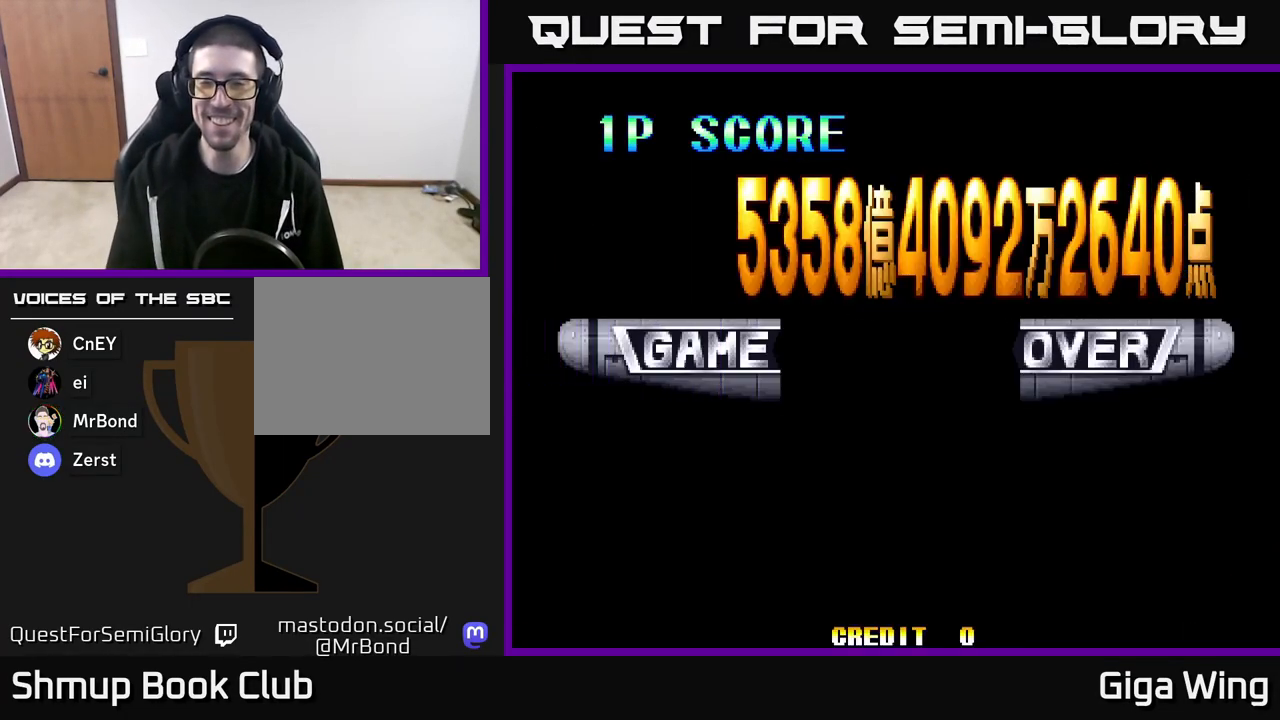
{"buttons": [], "left_stick": "center", "right_stick": "center", "events": [[217, "R2", "up"]]}